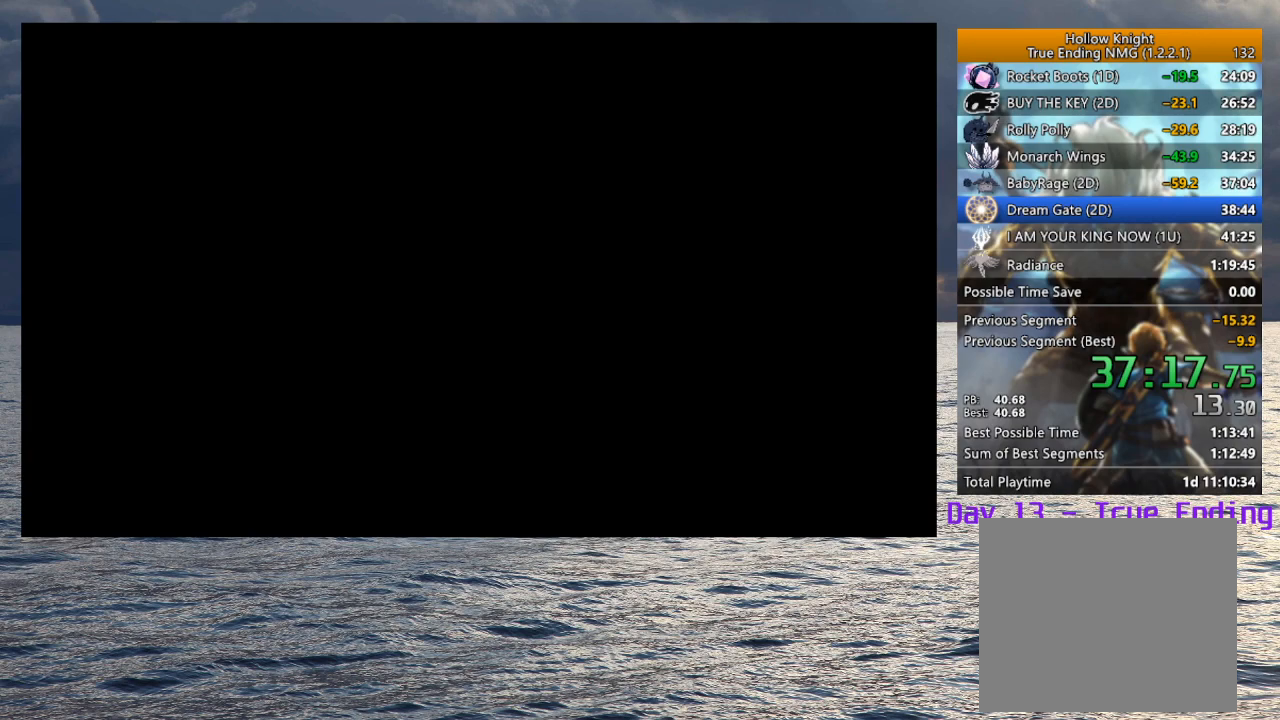
Gameplay with a controller (PlayStation layout); each line is a JSON object with the inputs held at the frame after it. "events" lists button and stick changes between this image and that frame as [ms after this image, input, new state], when the widget could be followed in between.
{"buttons": ["CROSS"], "left_stick": "center", "right_stick": "center", "events": [[33, "CROSS", "down"], [33, "left_stick", "center"], [117, "CROSS", "up"], [217, "CROSS", "down"], [250, "CROSS", "up"], [283, "CROSS", "down"], [317, "CROSS", "up"], [367, "CROSS", "down"], [417, "CROSS", "up"], [483, "CROSS", "down"]]}
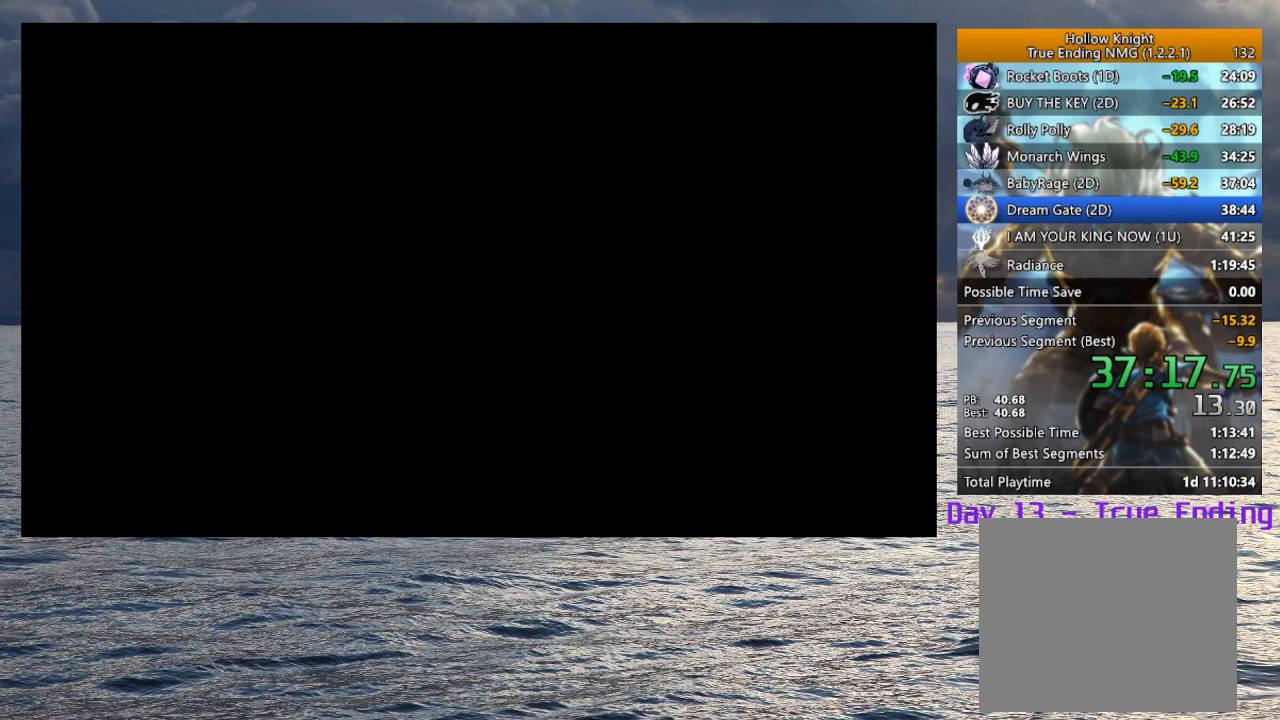
{"buttons": [], "left_stick": "center", "right_stick": "center", "events": [[17, "CROSS", "up"], [67, "CROSS", "down"], [100, "CROSS", "up"], [167, "CROSS", "down"], [200, "CROSS", "up"], [250, "CROSS", "down"], [317, "CROSS", "up"], [367, "CROSS", "down"], [400, "CROSS", "up"], [433, "CROSS", "down"], [500, "CROSS", "up"]]}
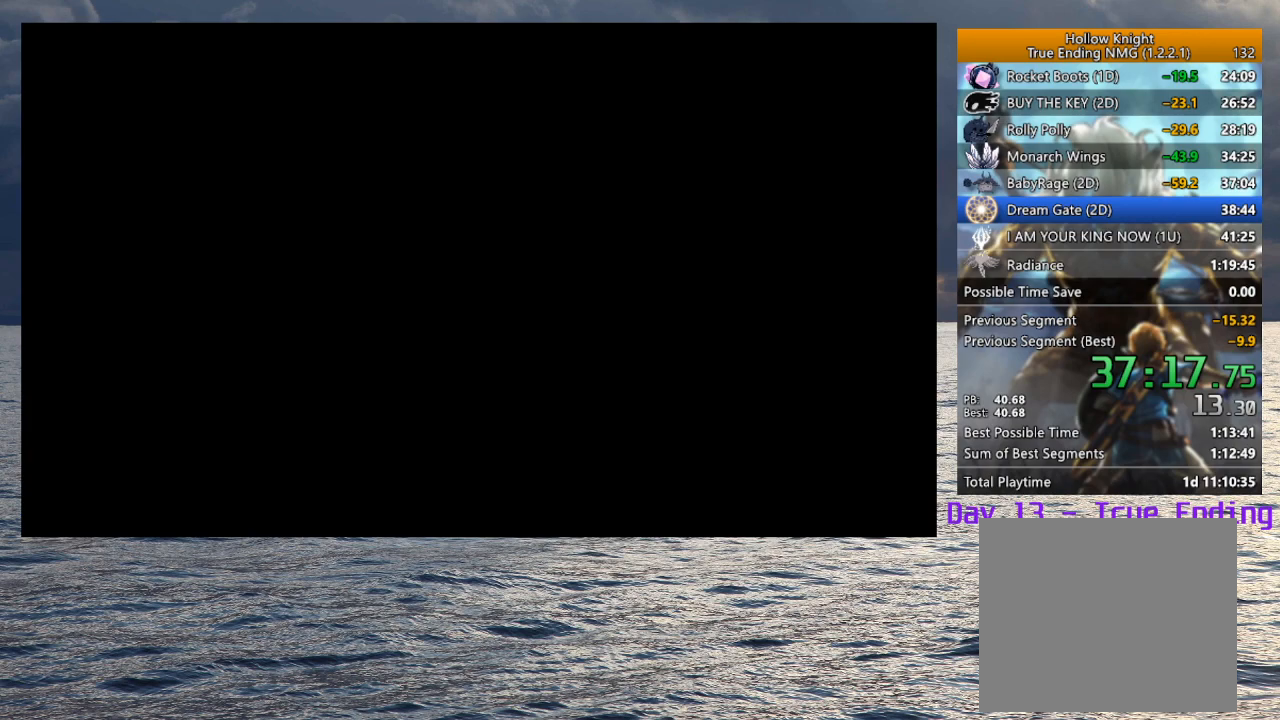
{"buttons": [], "left_stick": "center", "right_stick": "center", "events": [[50, "CROSS", "down"], [67, "CROSS", "up"], [133, "CROSS", "down"], [183, "CROSS", "up"], [233, "CROSS", "down"], [267, "CROSS", "up"], [333, "CROSS", "down"], [367, "CROSS", "up"], [417, "CROSS", "down"], [467, "CROSS", "up"]]}
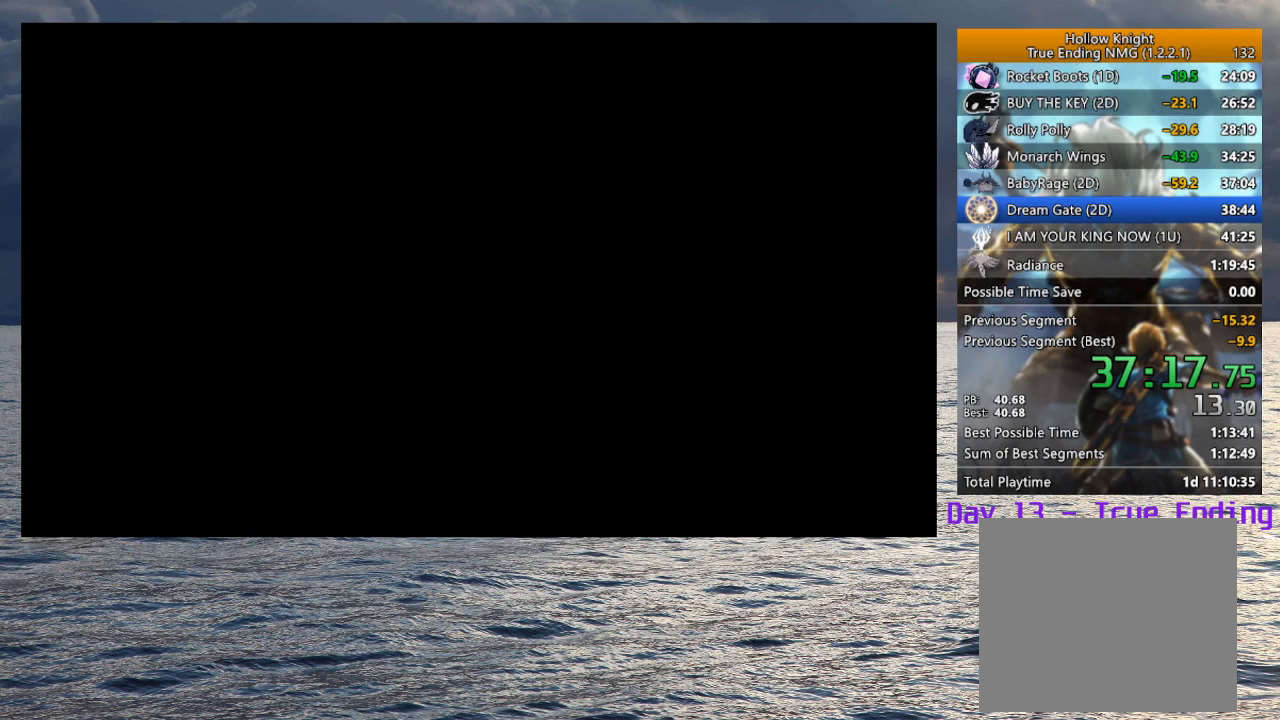
{"buttons": [], "left_stick": "center", "right_stick": "center", "events": [[17, "CROSS", "down"], [67, "CROSS", "up"], [100, "CROSS", "down"], [167, "CROSS", "up"], [200, "CROSS", "down"], [267, "CROSS", "up"], [300, "CROSS", "down"], [383, "CROSS", "up"], [400, "CROSS", "down"], [467, "CROSS", "up"]]}
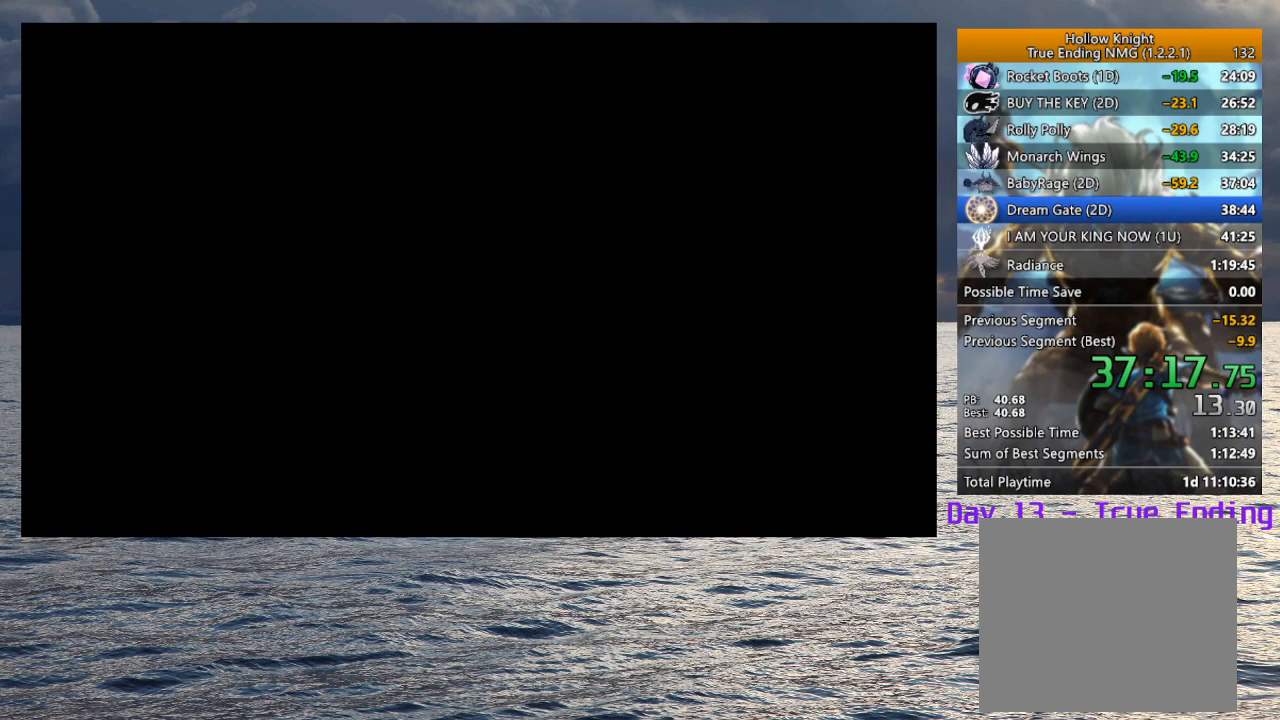
{"buttons": [], "left_stick": "center", "right_stick": "center", "events": [[17, "CROSS", "down"], [67, "CROSS", "up"], [117, "CROSS", "down"], [167, "CROSS", "up"], [217, "CROSS", "down"], [267, "CROSS", "up"], [300, "CROSS", "down"], [383, "CROSS", "up"], [433, "CROSS", "down"], [467, "CROSS", "up"]]}
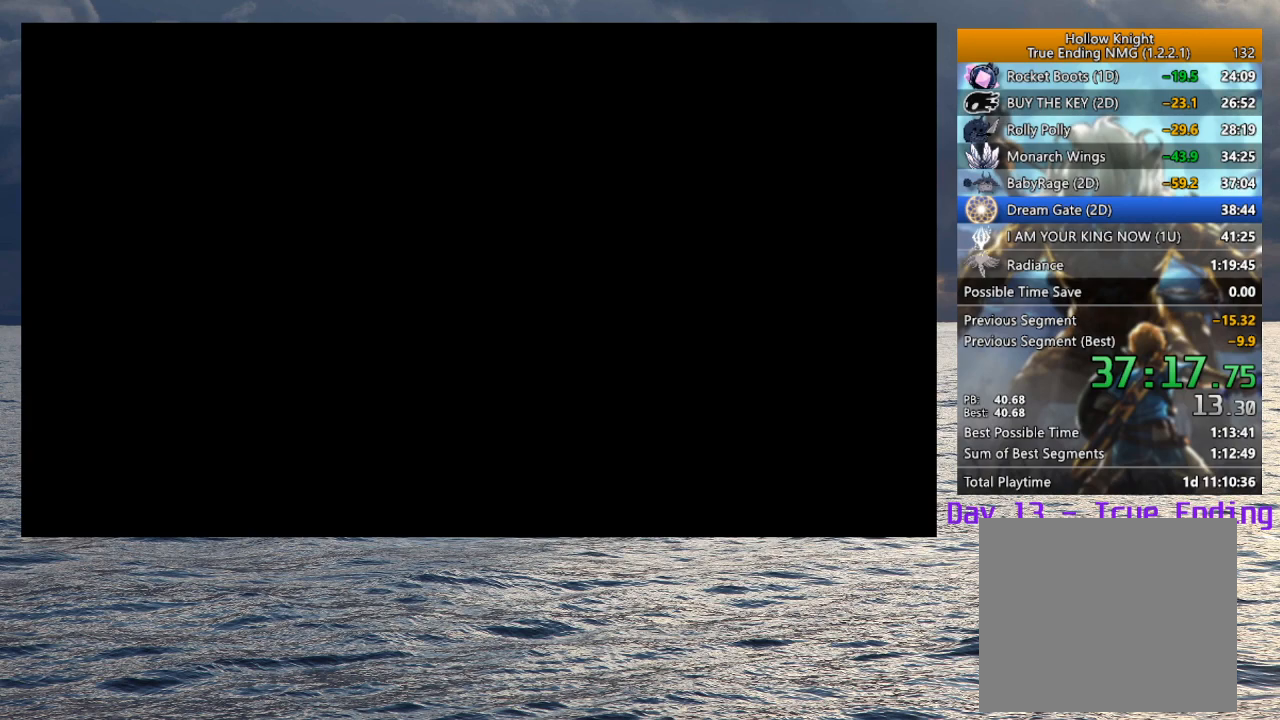
{"buttons": [], "left_stick": "center", "right_stick": "center", "events": [[17, "CROSS", "down"], [67, "CROSS", "up"], [133, "CROSS", "down"], [167, "CROSS", "up"], [233, "CROSS", "down"], [267, "CROSS", "up"], [333, "CROSS", "down"], [383, "CROSS", "up"], [433, "CROSS", "down"], [483, "CROSS", "up"]]}
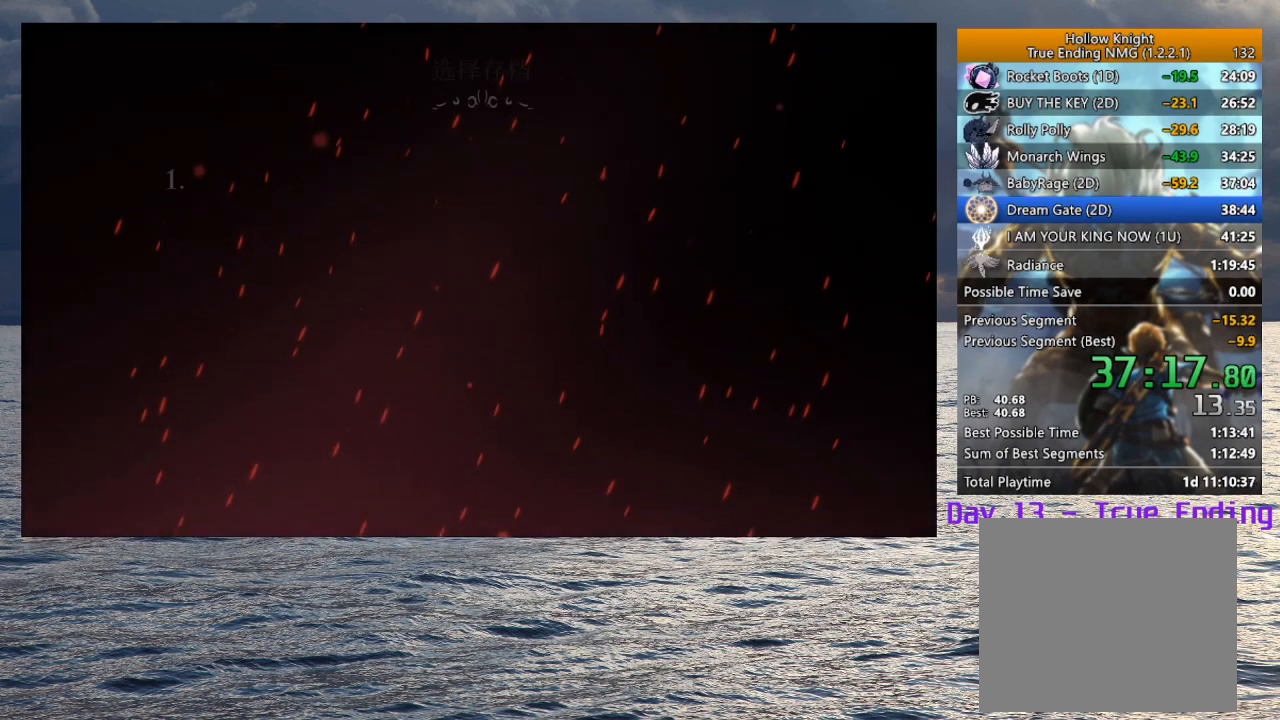
{"buttons": [], "left_stick": "center", "right_stick": "center", "events": [[17, "CROSS", "down"], [83, "CROSS", "up"], [117, "CROSS", "down"], [183, "CROSS", "up"], [217, "CROSS", "down"], [283, "CROSS", "up"], [333, "CROSS", "down"], [383, "CROSS", "up"], [433, "CROSS", "down"], [467, "CROSS", "up"]]}
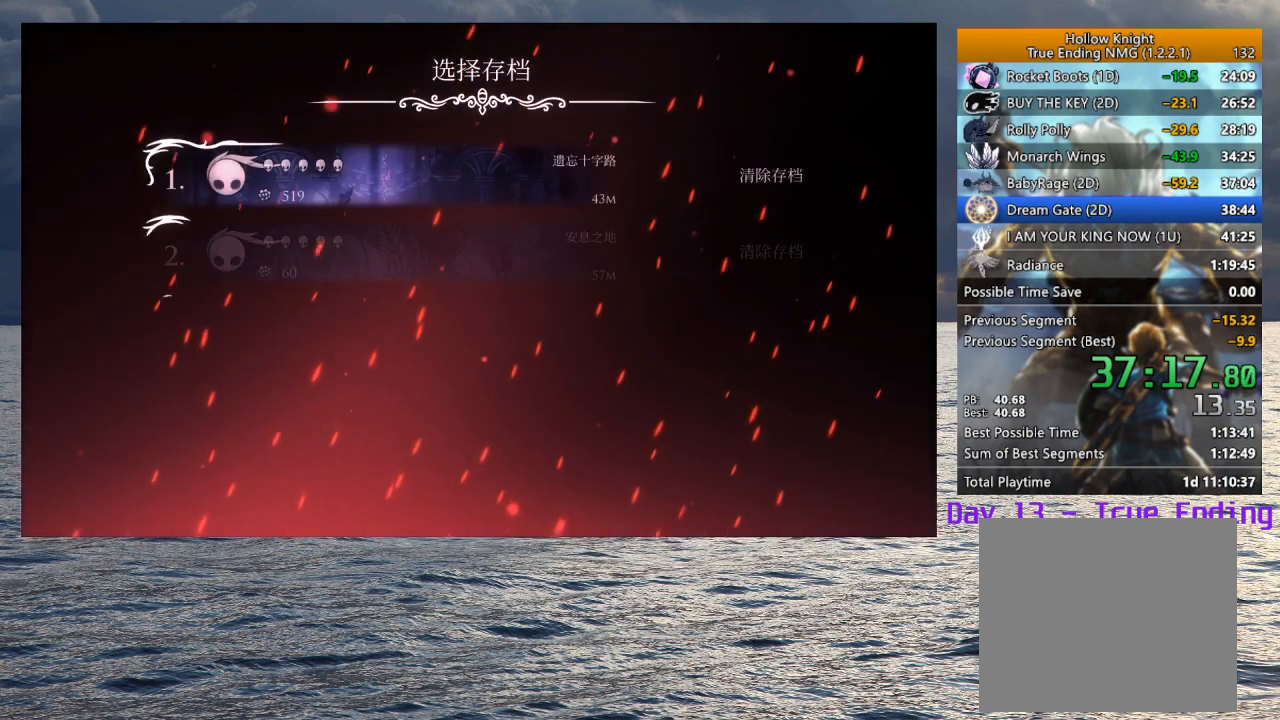
{"buttons": [], "left_stick": "center", "right_stick": "center", "events": [[17, "CROSS", "down"], [83, "CROSS", "up"], [133, "CROSS", "down"], [183, "CROSS", "up"], [217, "CROSS", "down"], [267, "CROSS", "up"], [317, "CROSS", "down"], [367, "CROSS", "up"], [417, "CROSS", "down"], [483, "CROSS", "up"]]}
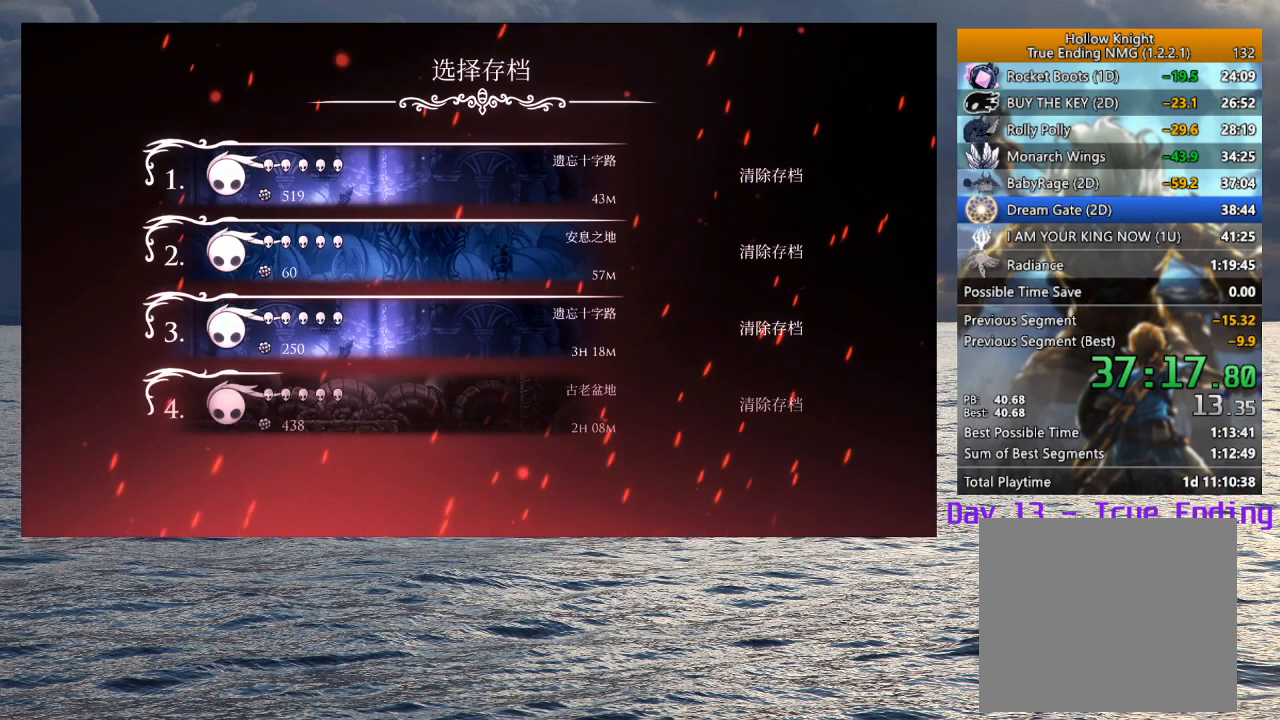
{"buttons": [], "left_stick": "center", "right_stick": "center", "events": [[33, "CROSS", "down"], [67, "CROSS", "up"], [133, "CROSS", "down"], [183, "CROSS", "up"], [233, "CROSS", "down"], [283, "CROSS", "up"], [317, "CROSS", "down"], [383, "CROSS", "up"], [417, "CROSS", "down"], [483, "CROSS", "up"]]}
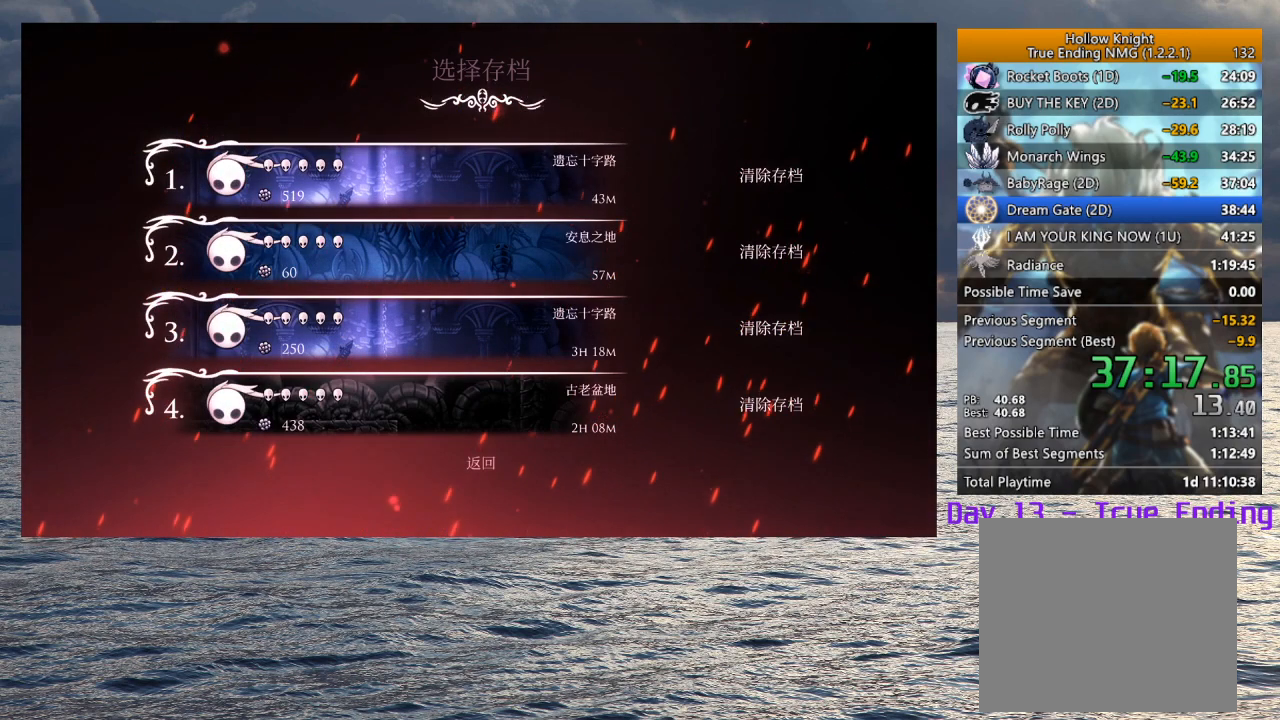
{"buttons": [], "left_stick": "center", "right_stick": "center", "events": [[33, "CROSS", "down"], [117, "CROSS", "up"]]}
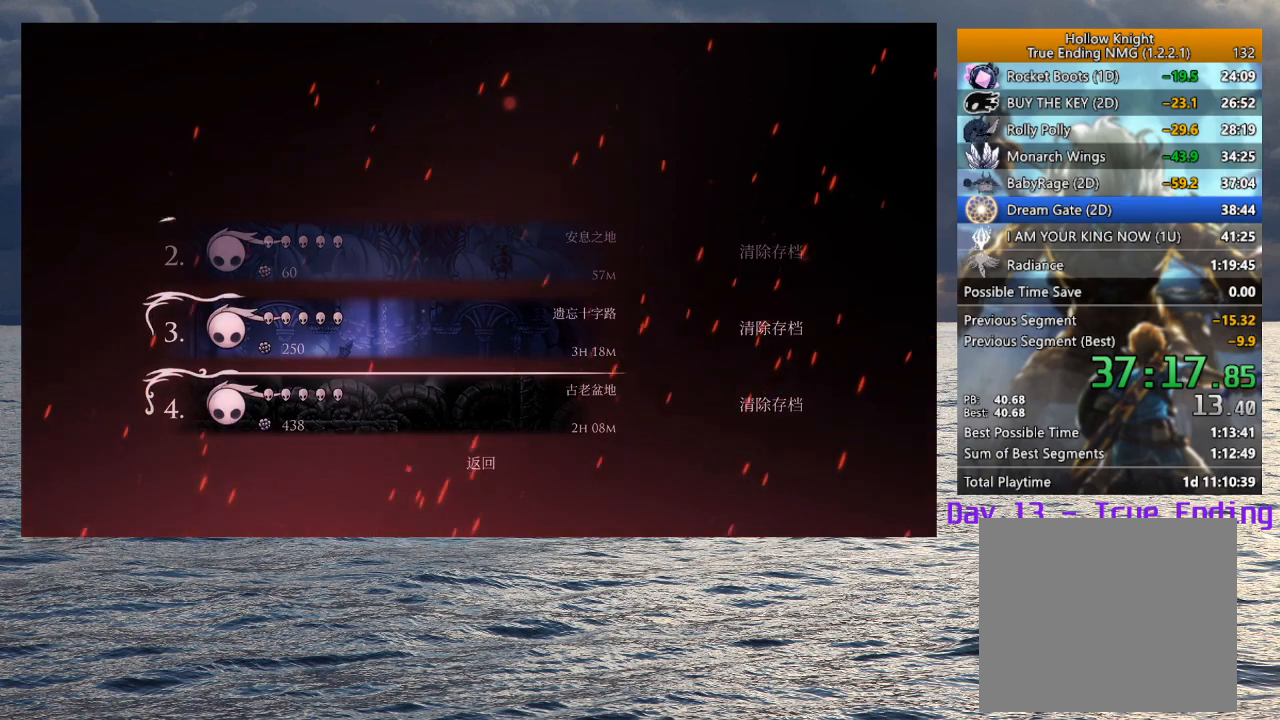
{"buttons": [], "left_stick": "center", "right_stick": "center", "events": []}
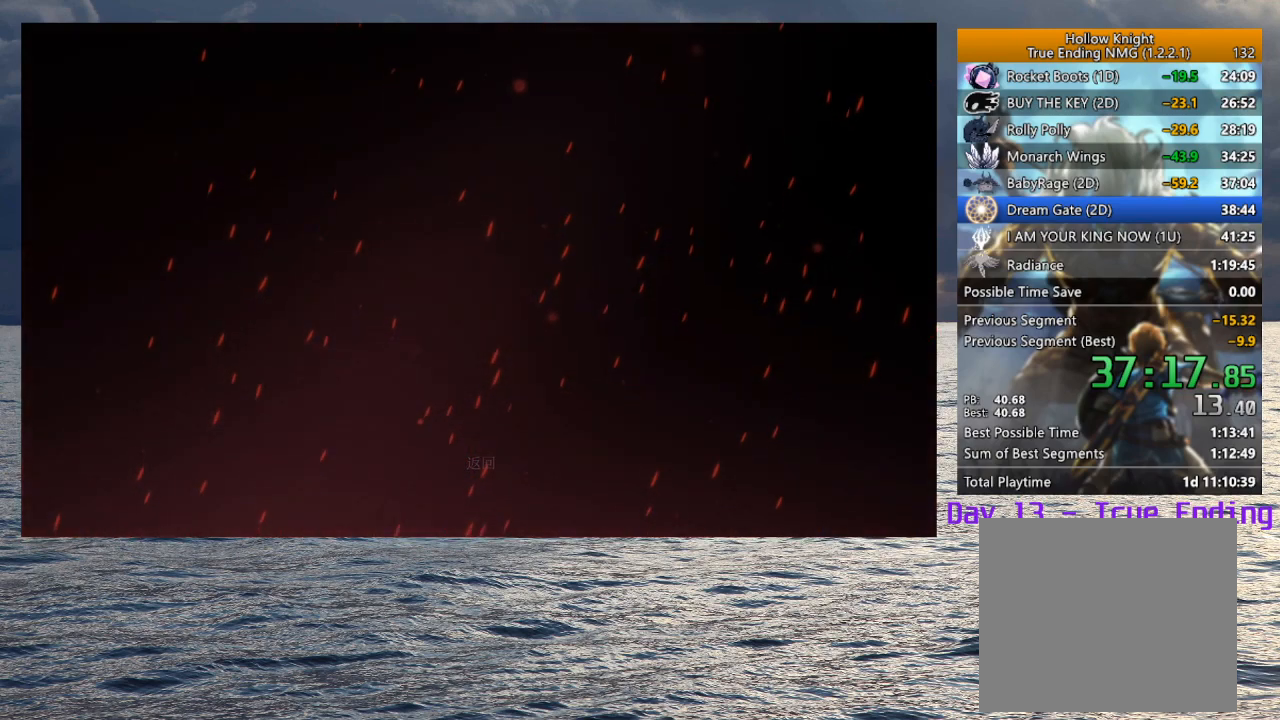
{"buttons": [], "left_stick": "center", "right_stick": "center", "events": []}
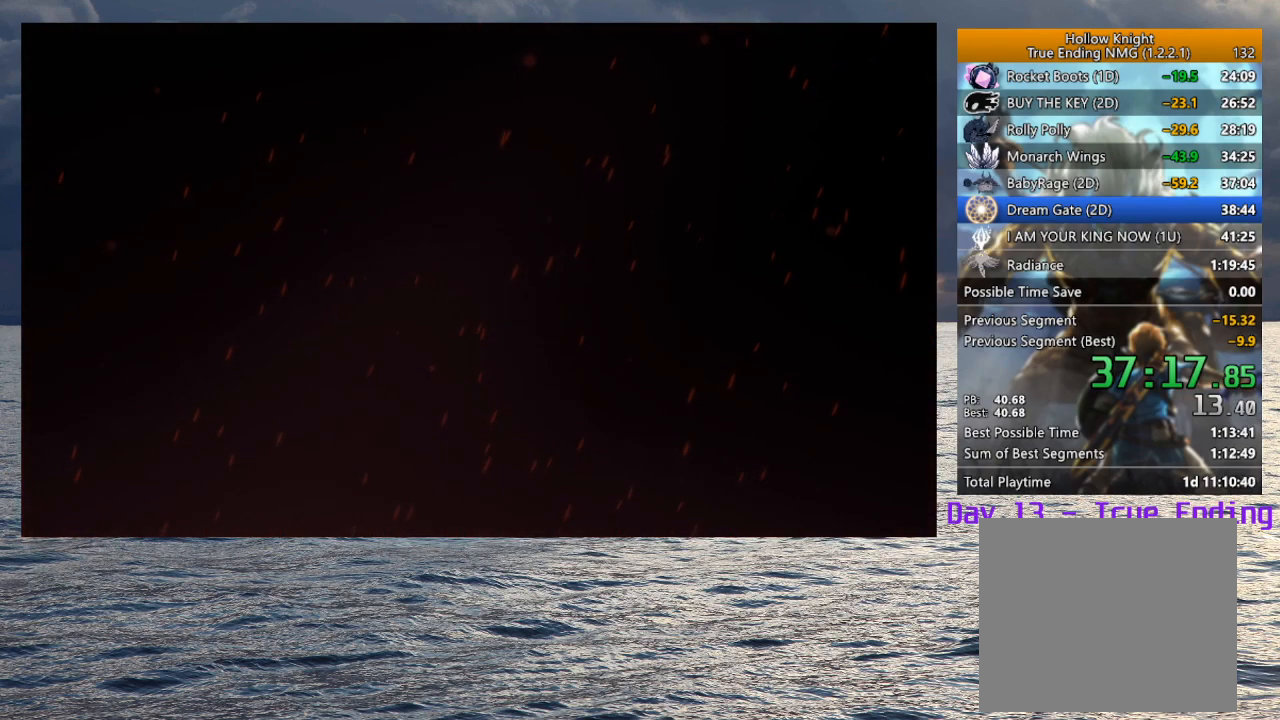
{"buttons": [], "left_stick": "center", "right_stick": "center", "events": []}
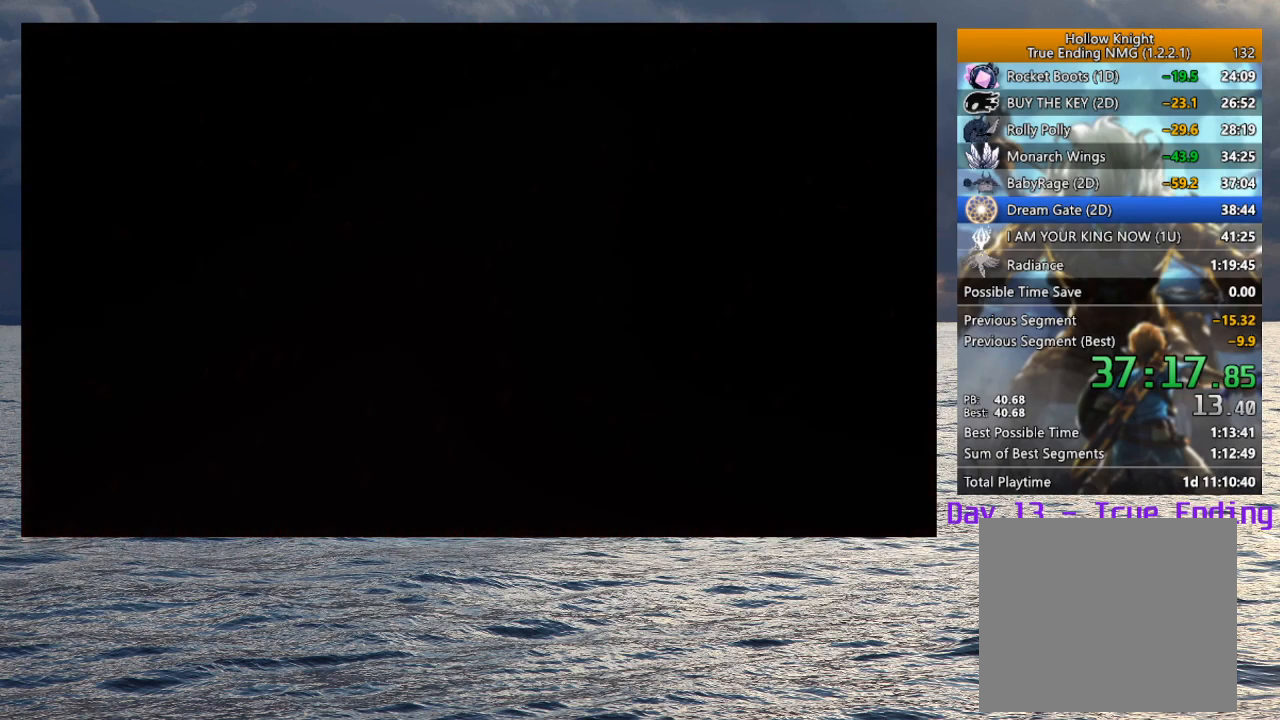
{"buttons": [], "left_stick": "center", "right_stick": "center", "events": []}
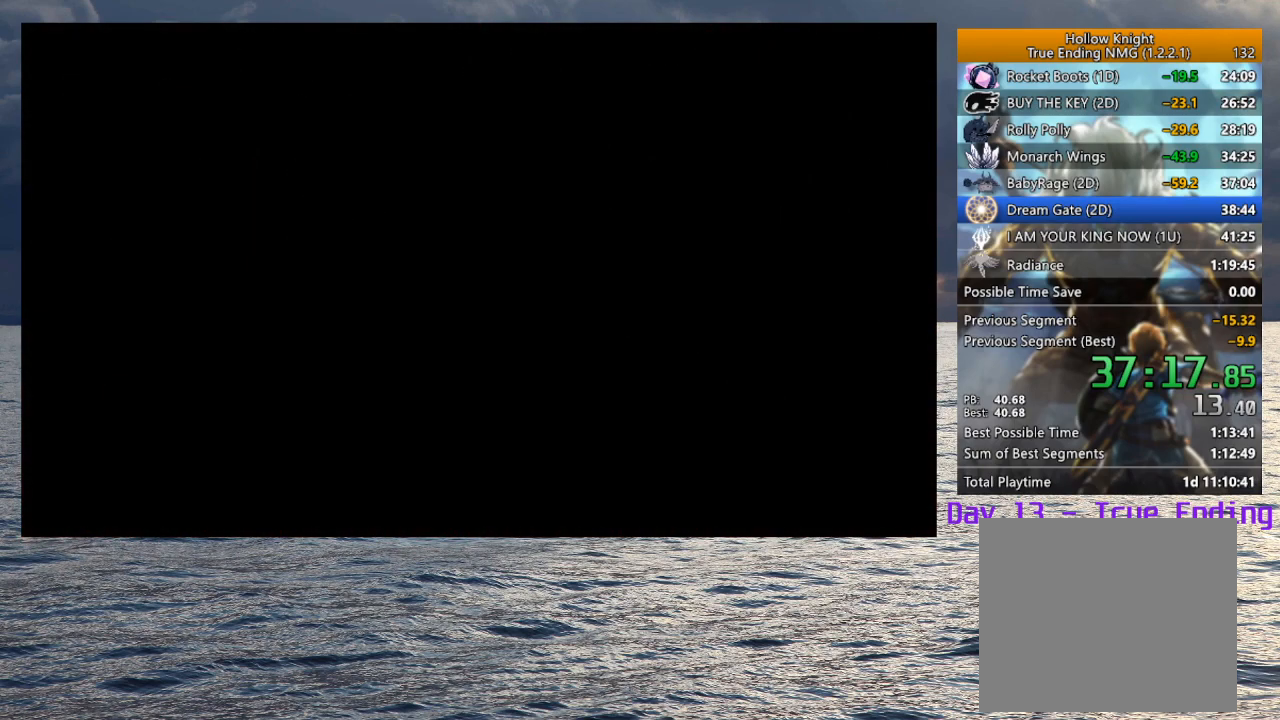
{"buttons": [], "left_stick": "center", "right_stick": "center", "events": []}
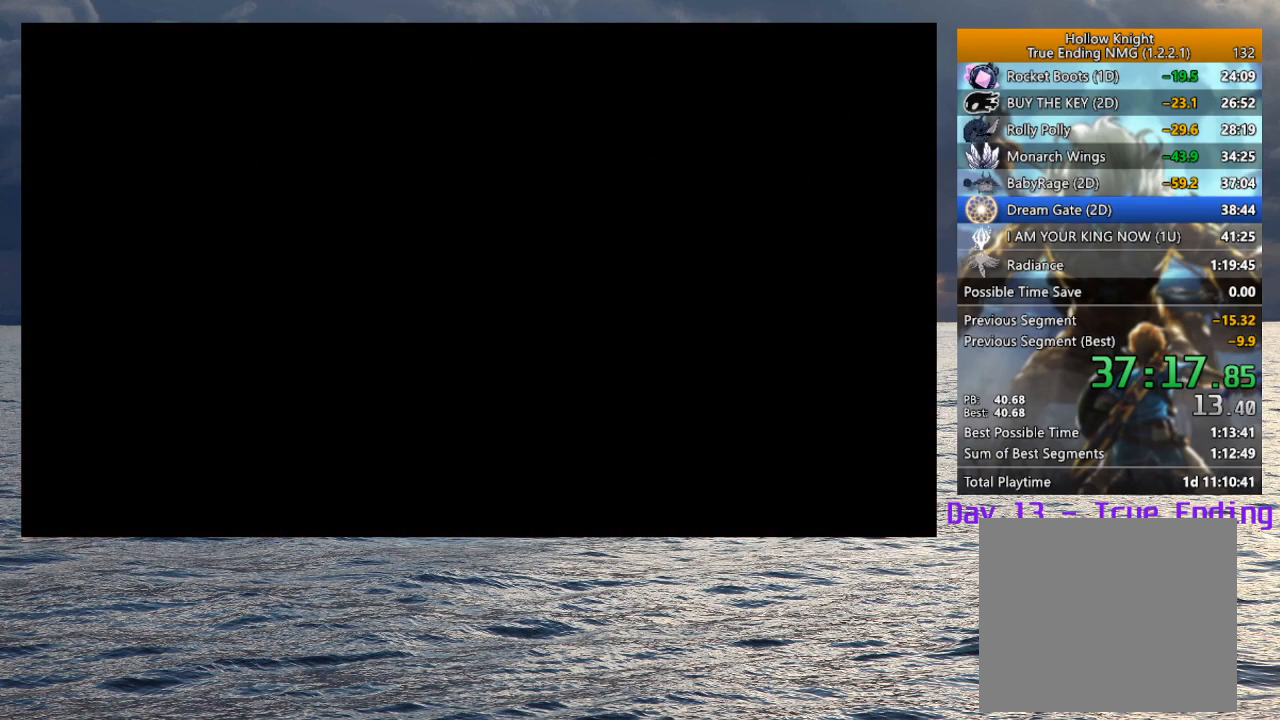
{"buttons": [], "left_stick": "center", "right_stick": "center", "events": []}
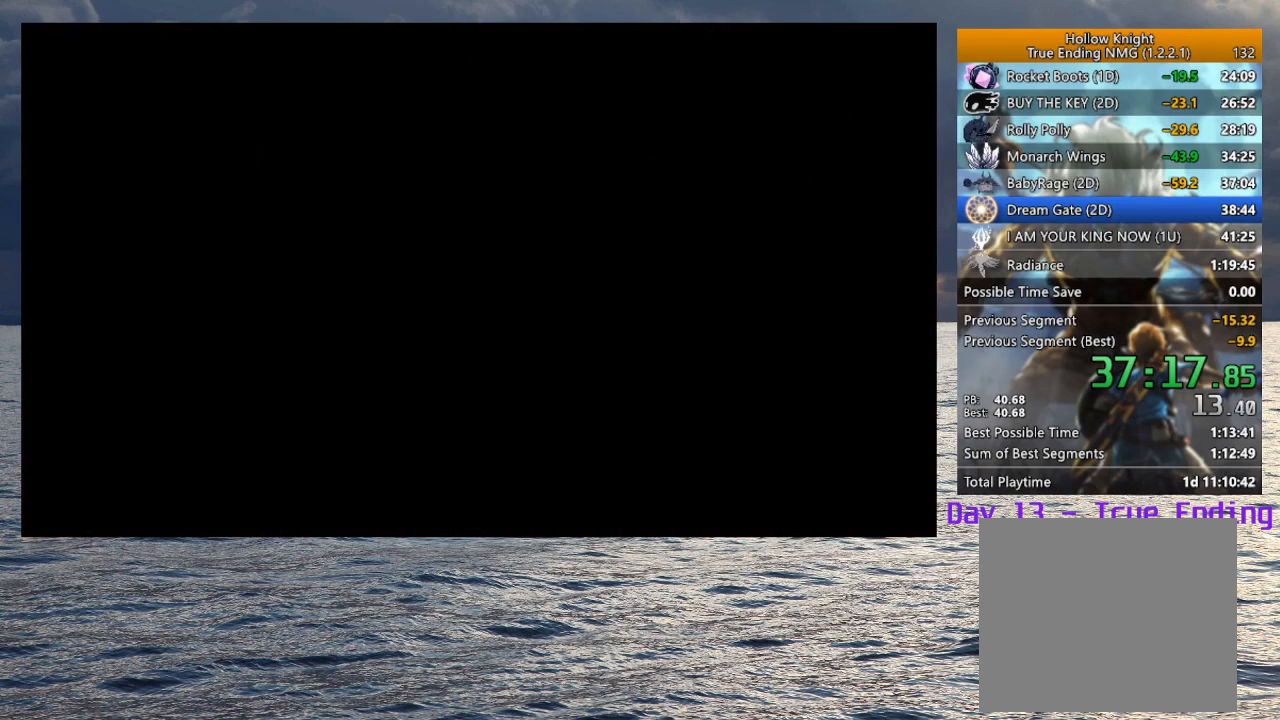
{"buttons": [], "left_stick": "center", "right_stick": "center", "events": []}